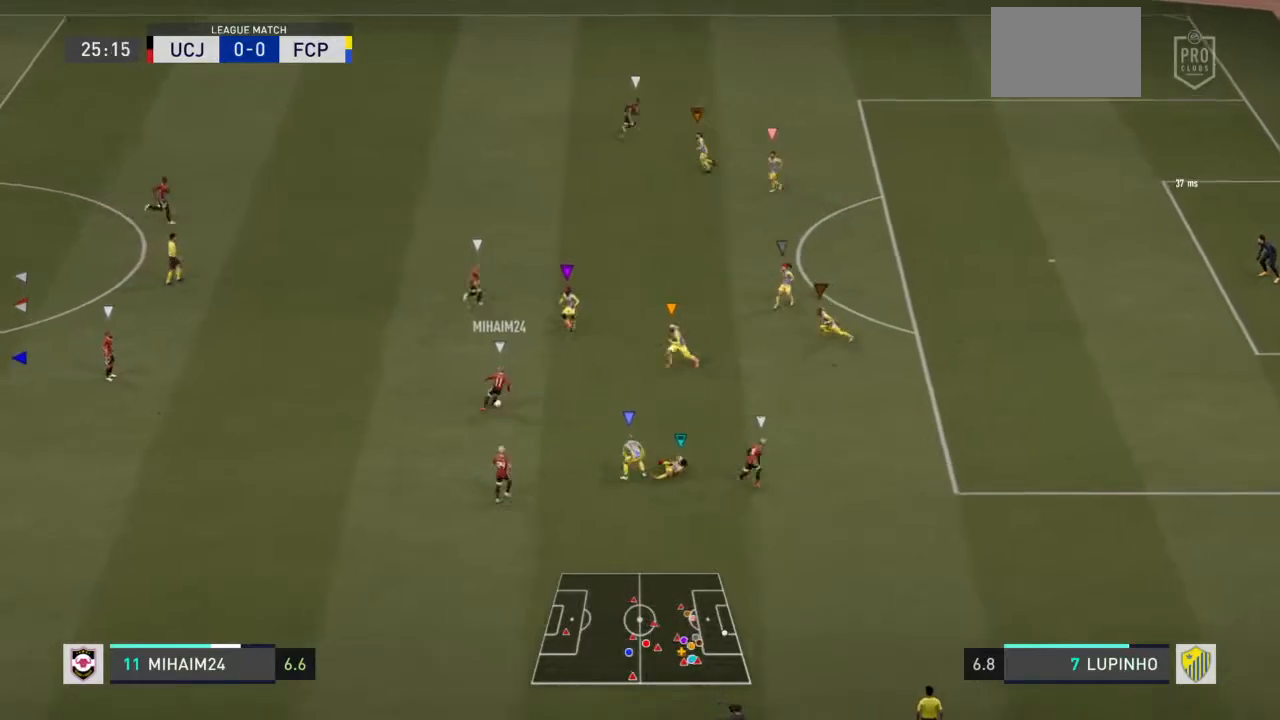
Gameplay with a controller (PlayStation layout); each line is a JSON object with the inputs held at the frame after it. "events" lists button and stick changes between this image and that frame as [ms after this image, input, new state], when the widget could be followed in between. Not read: L3 R3.
{"buttons": ["L1"], "left_stick": "center", "right_stick": "center", "events": [[250, "L2", "up"]]}
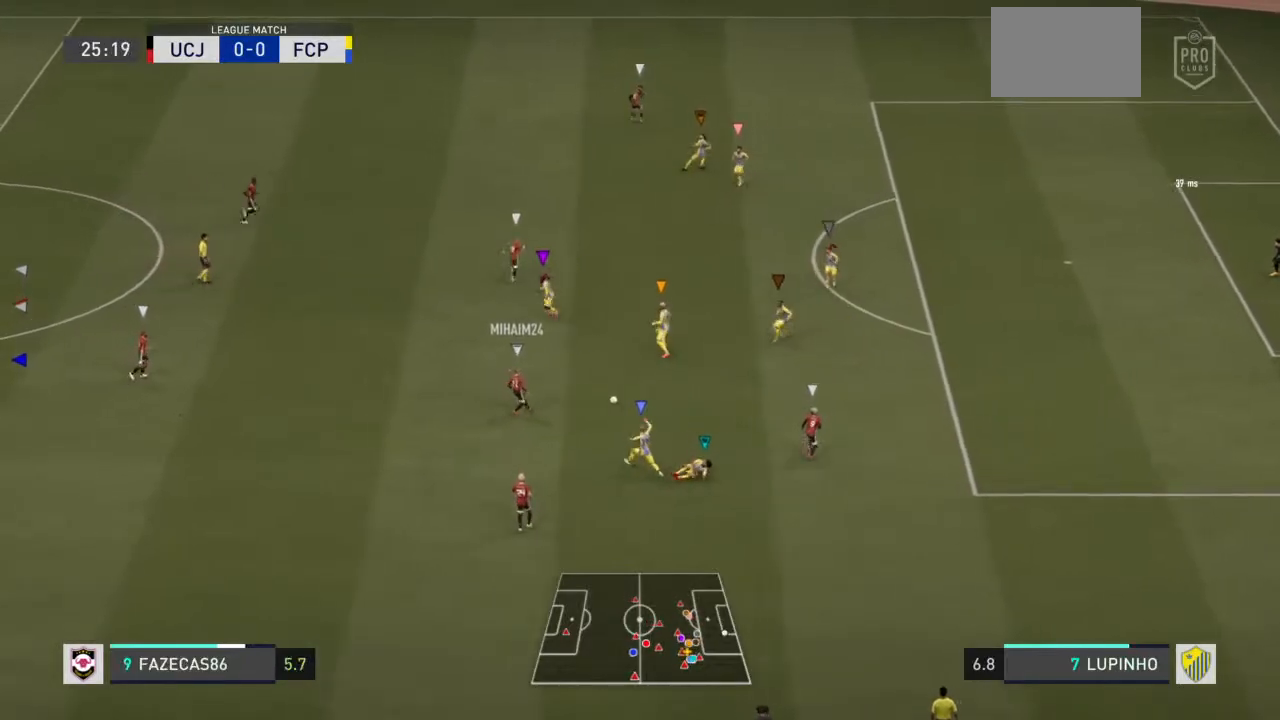
{"buttons": ["L1"], "left_stick": "center", "right_stick": "center"}
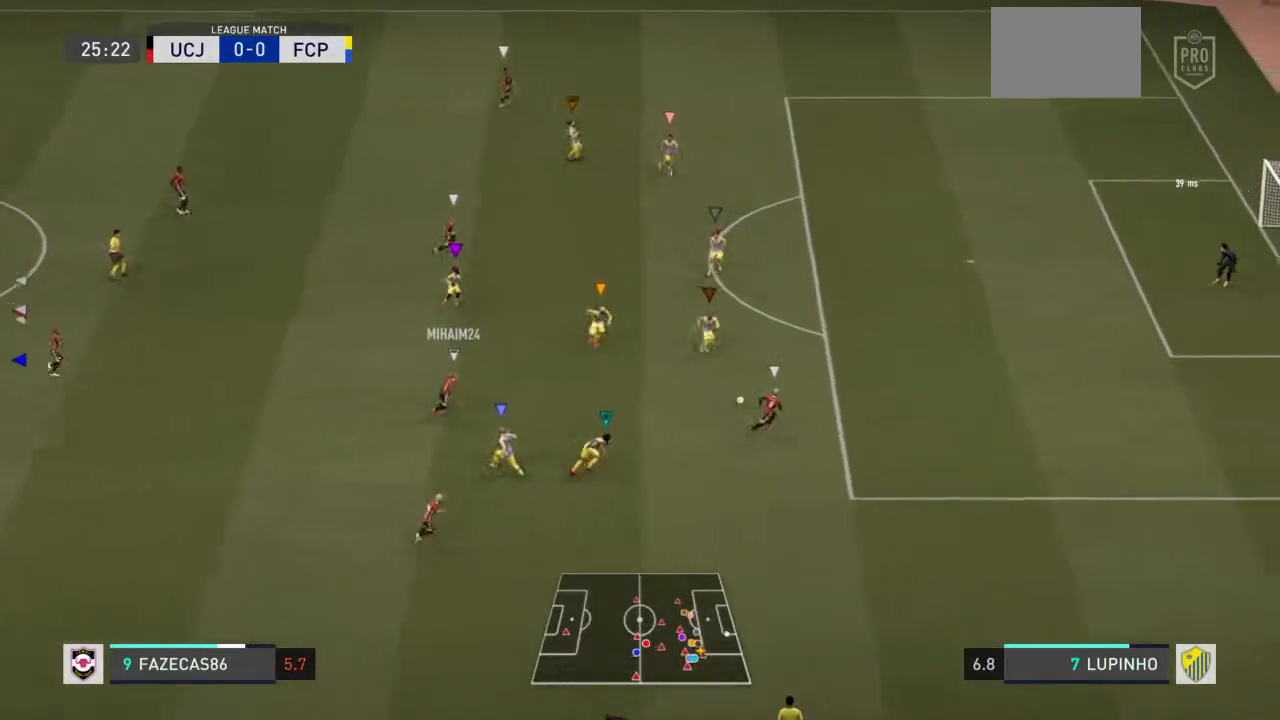
{"buttons": ["L1", "L2"], "left_stick": "center", "right_stick": "center", "events": [[117, "L2", "down"], [350, "L2", "up"], [417, "L2", "down"]]}
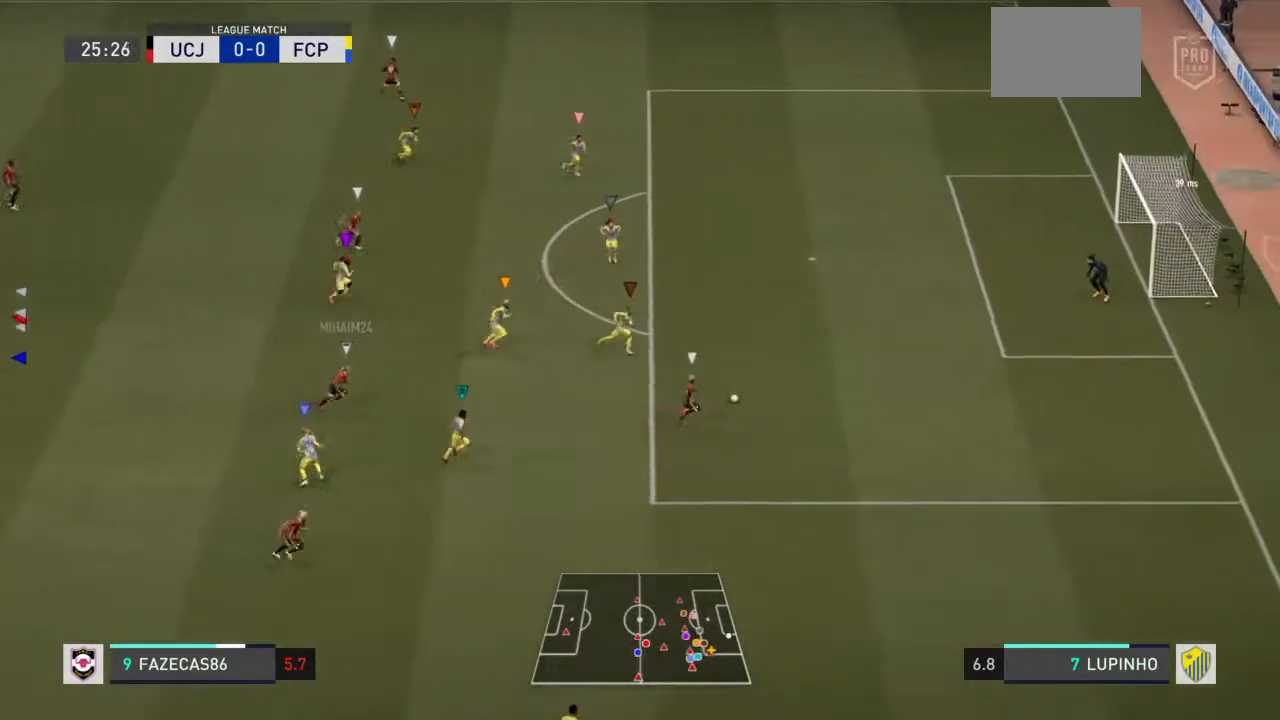
{"buttons": ["L1"], "left_stick": "center", "right_stick": "center"}
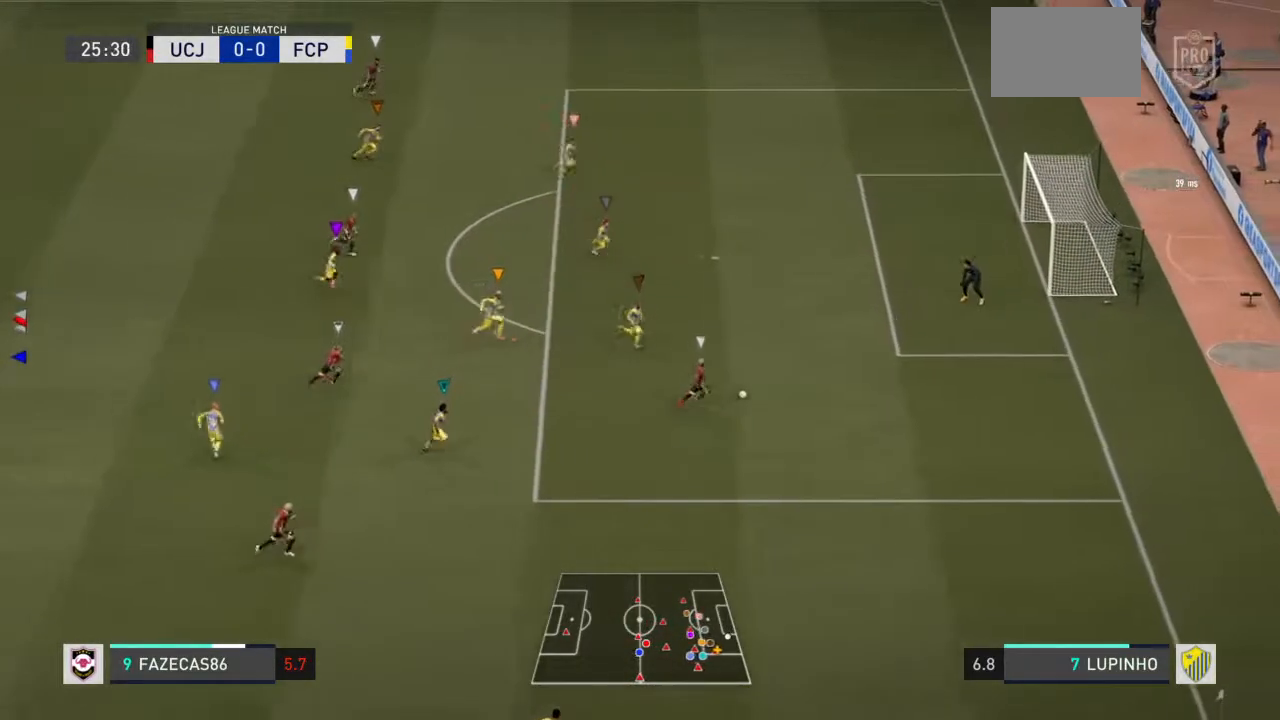
{"buttons": [], "left_stick": "center", "right_stick": "up", "events": [[33, "L1", "up"], [200, "right_stick", "up"]]}
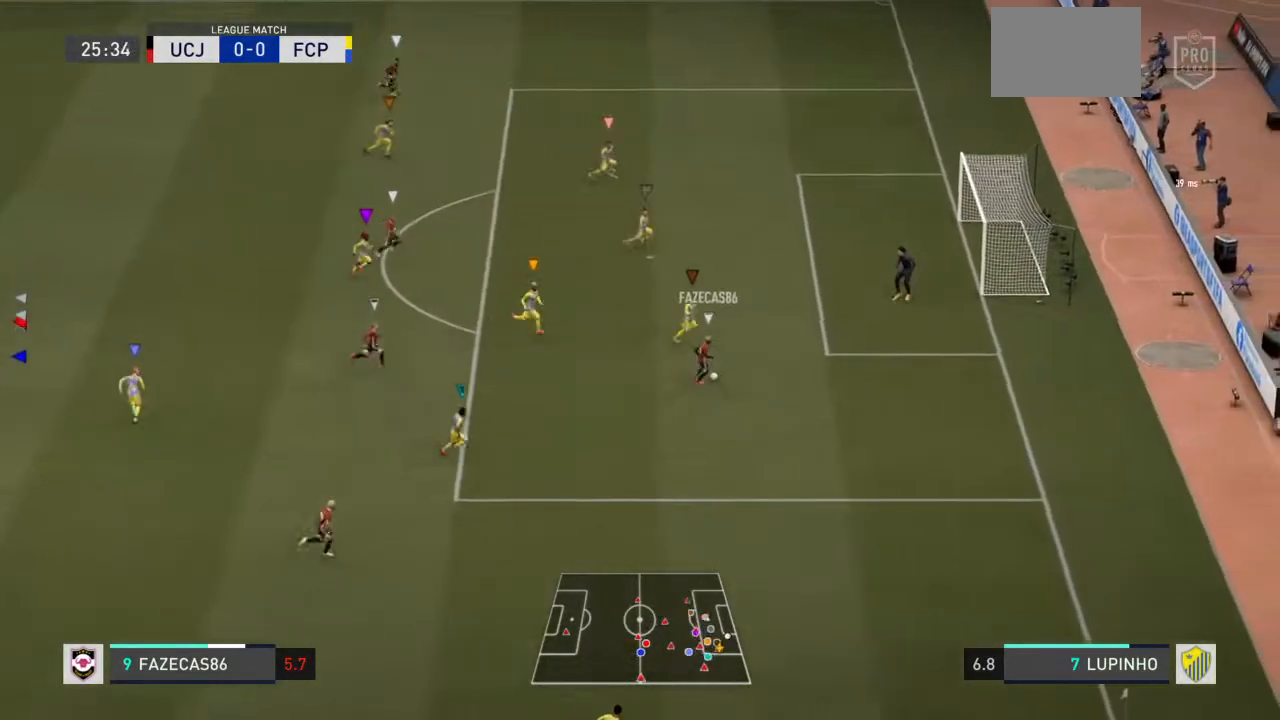
{"buttons": [], "left_stick": "center", "right_stick": "center", "events": [[333, "right_stick", "center"]]}
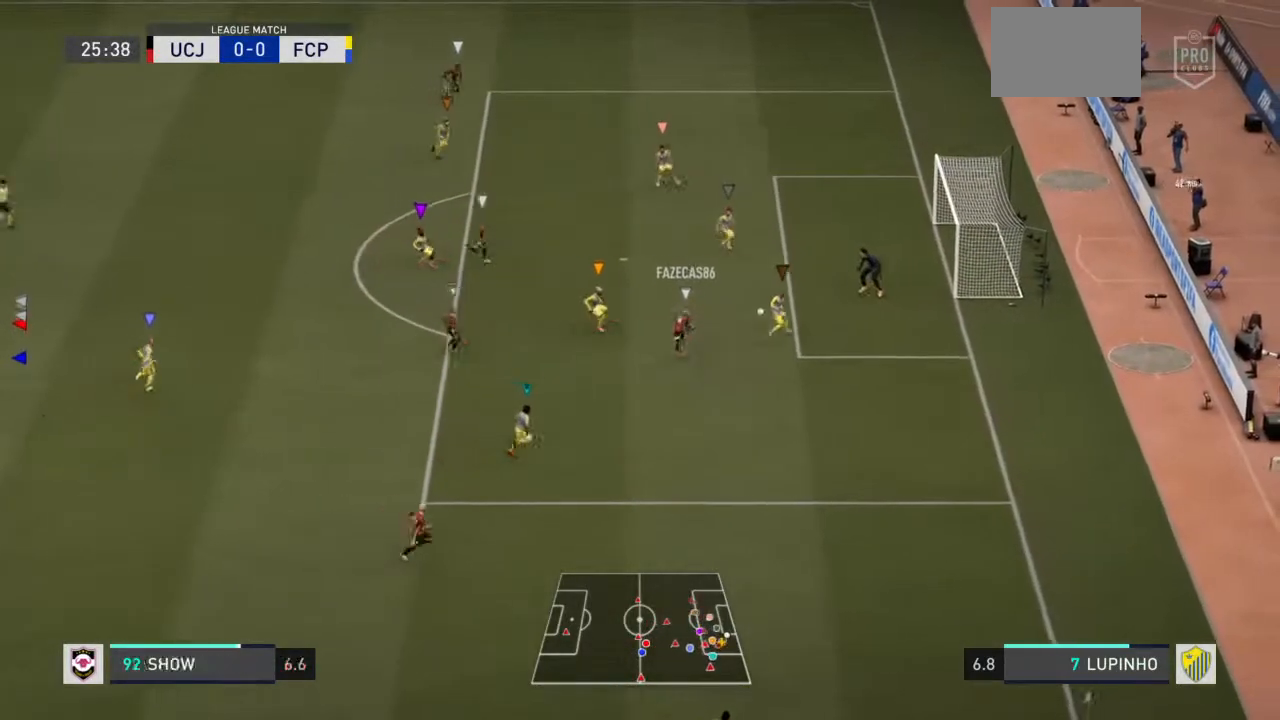
{"buttons": [], "left_stick": "center", "right_stick": "center", "events": []}
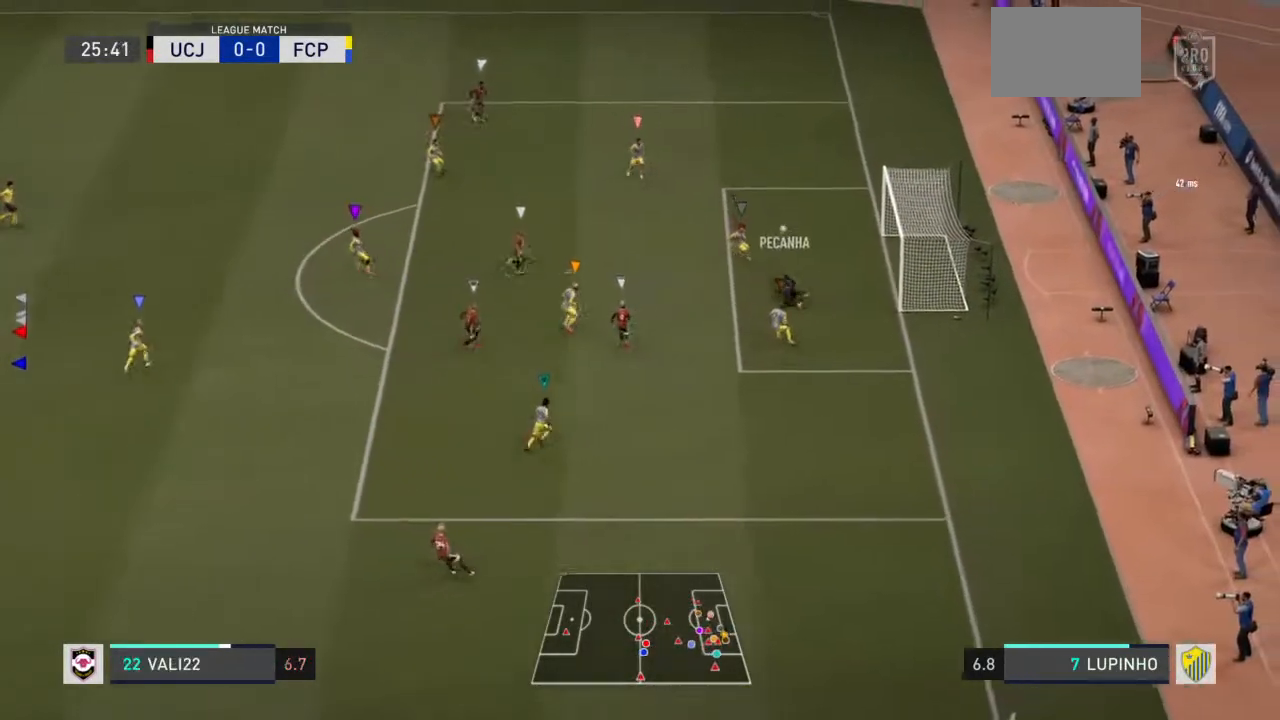
{"buttons": [], "left_stick": "center", "right_stick": "center", "events": []}
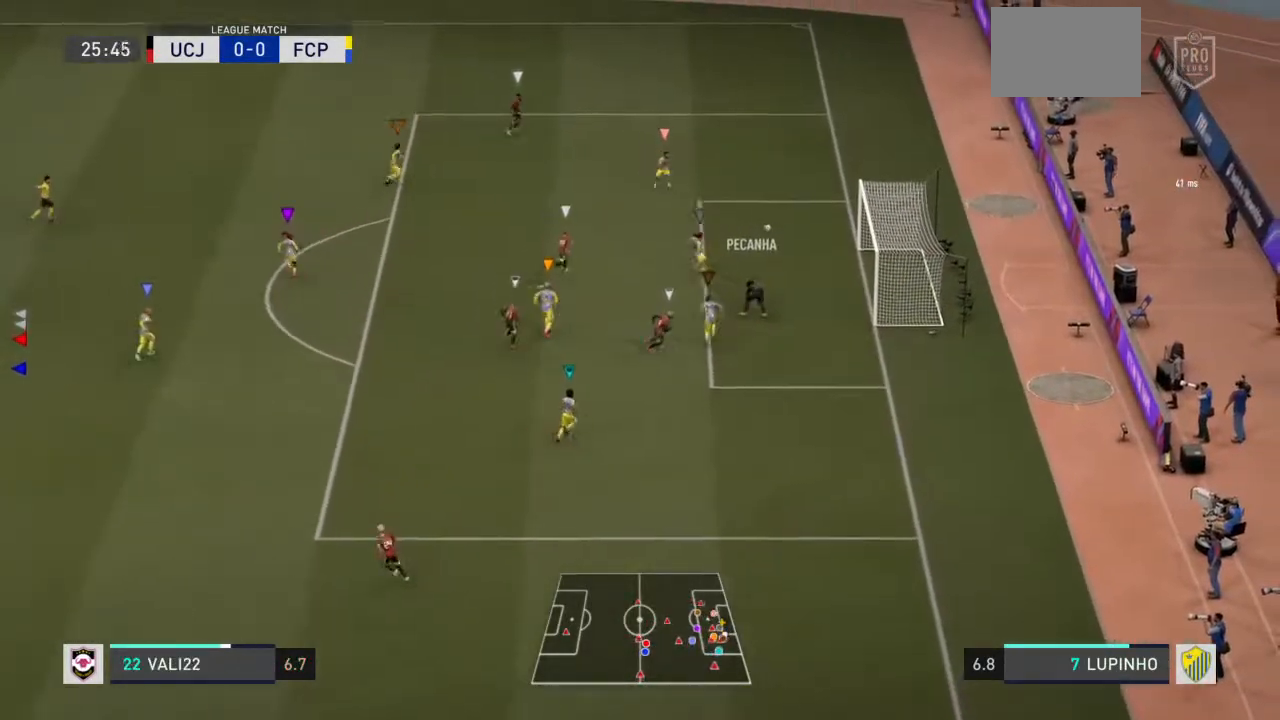
{"buttons": [], "left_stick": "up-right", "right_stick": "center", "events": [[17, "left_stick", "up"], [83, "left_stick", "up-right"]]}
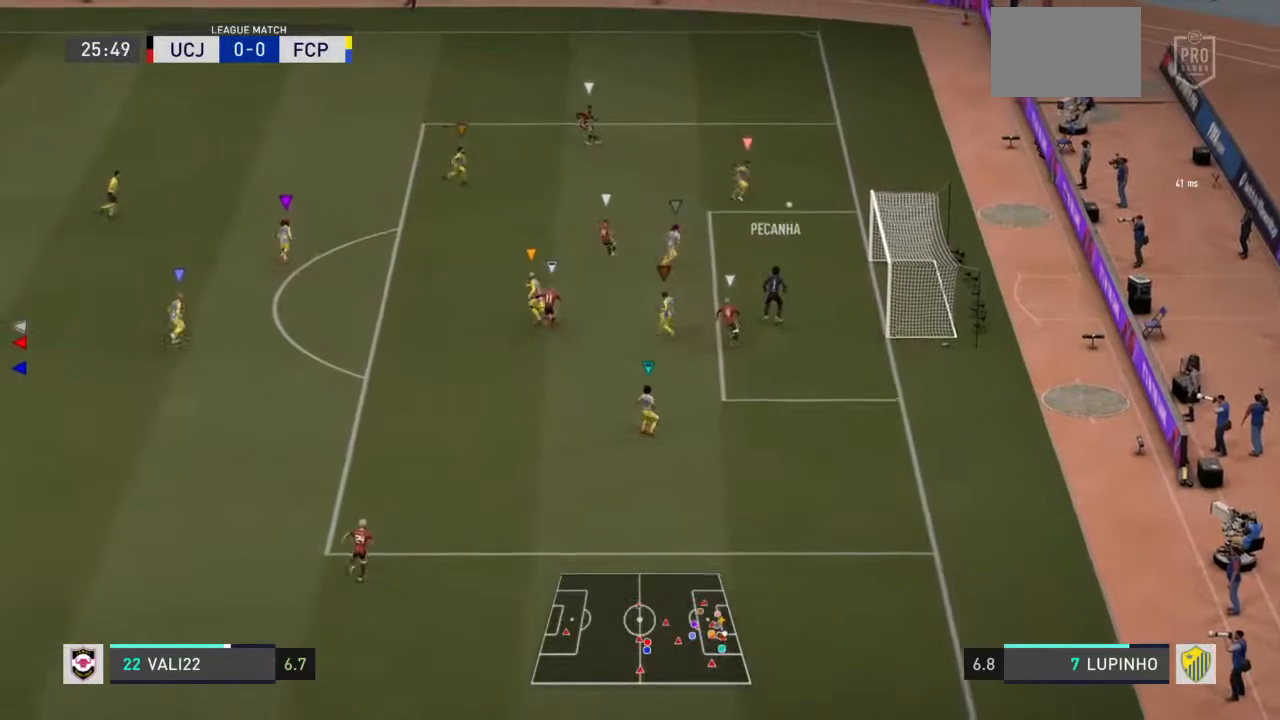
{"buttons": [], "left_stick": "up-right", "right_stick": "center", "events": []}
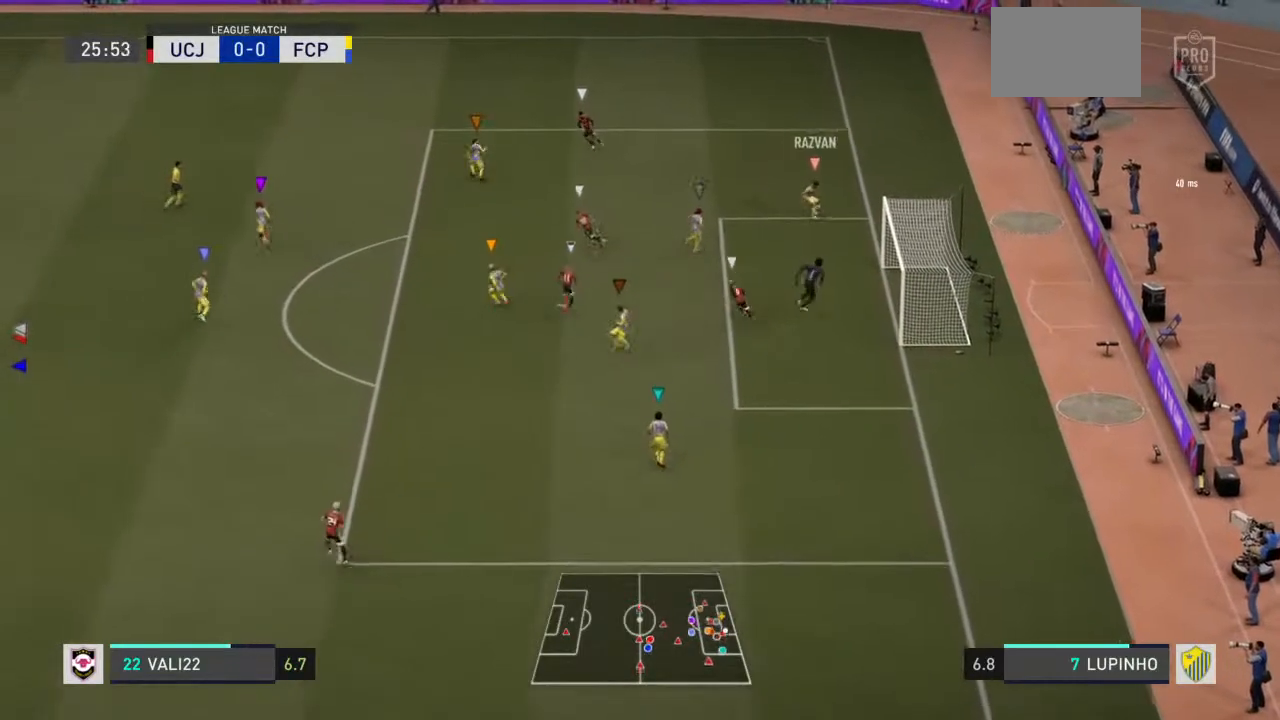
{"buttons": [], "left_stick": "center", "right_stick": "center", "events": [[217, "left_stick", "center"]]}
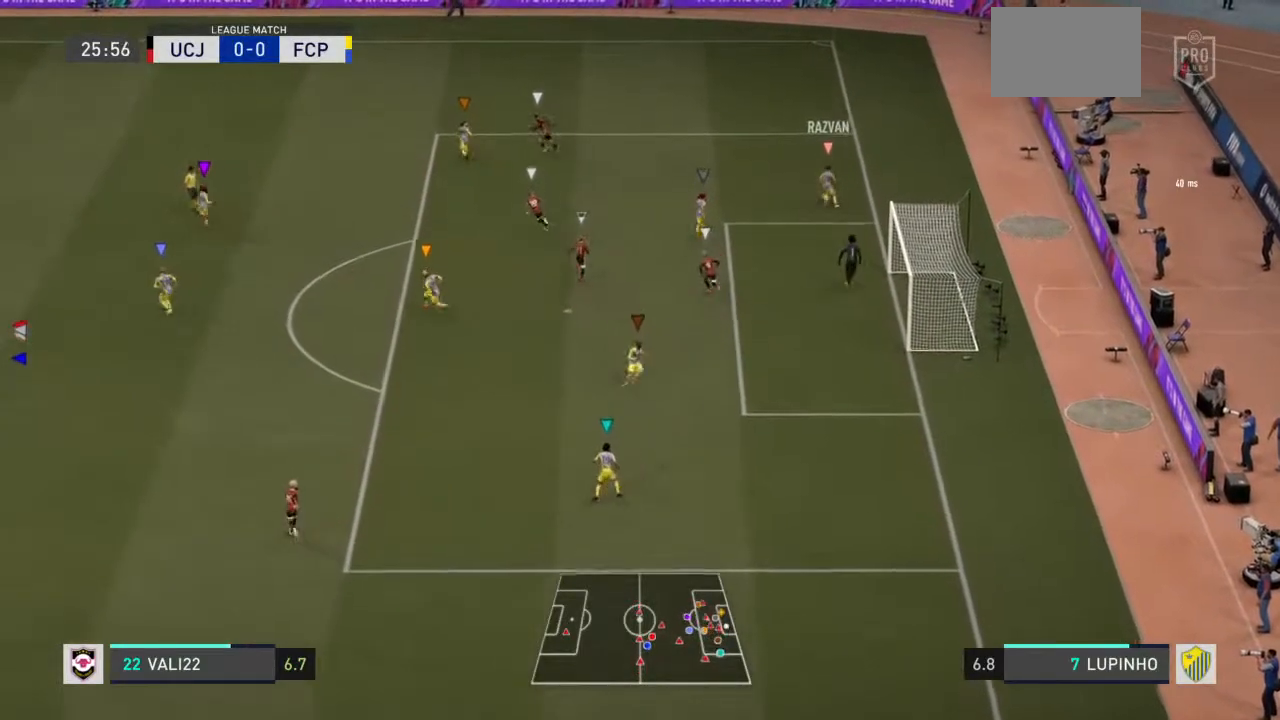
{"buttons": ["L1"], "left_stick": "center", "right_stick": "center", "events": [[50, "L1", "down"], [50, "L2", "down"], [167, "L2", "up"]]}
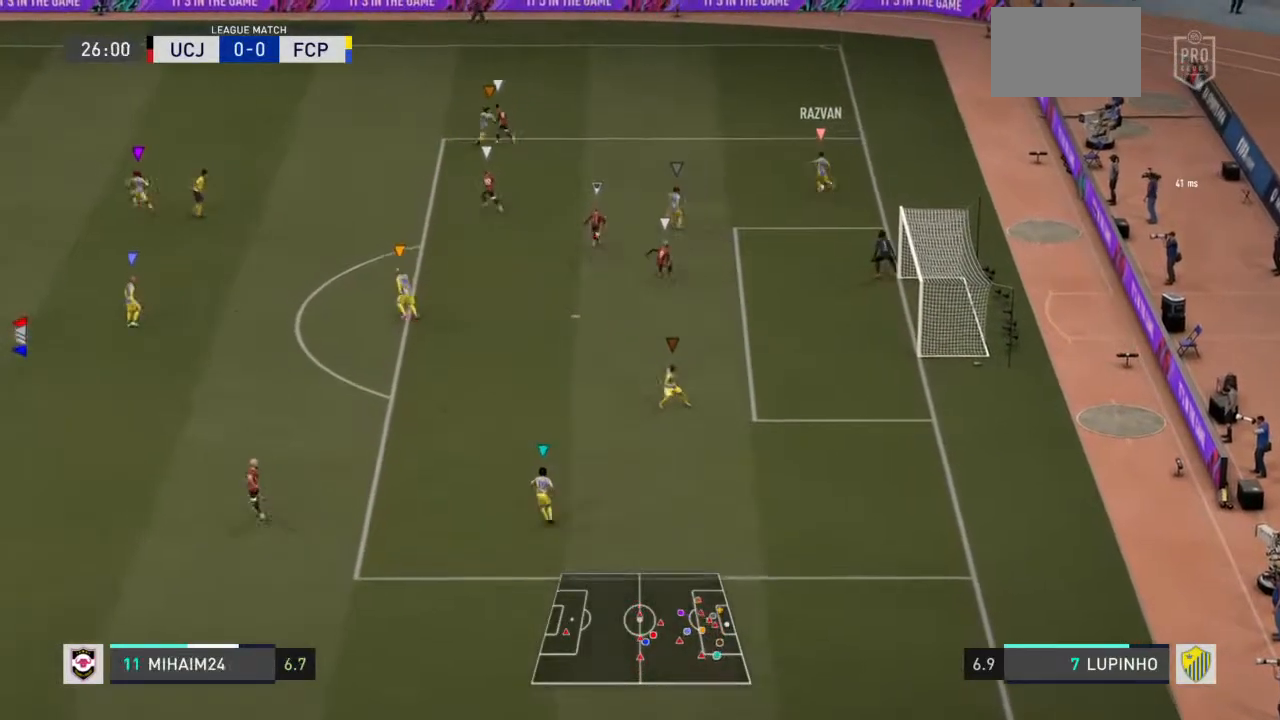
{"buttons": ["L1"], "left_stick": "up", "right_stick": "center", "events": [[150, "left_stick", "up"]]}
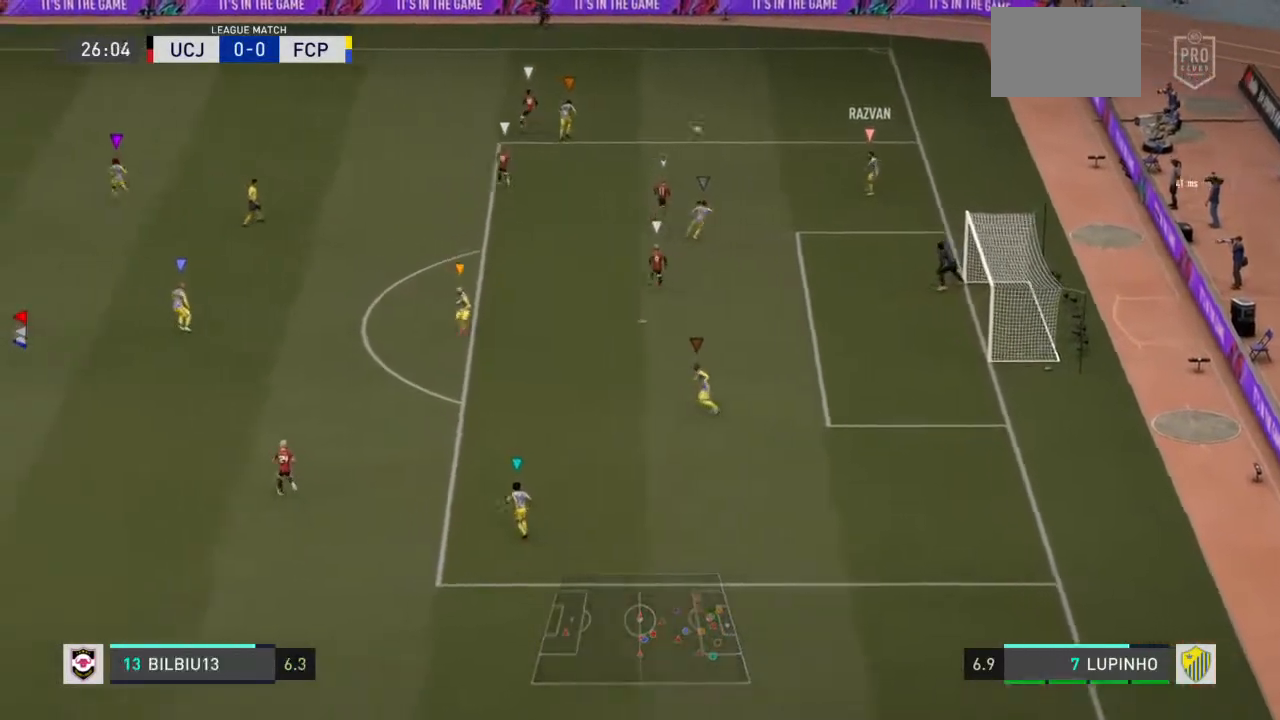
{"buttons": ["L1"], "left_stick": "up", "right_stick": "center", "events": [[133, "left_stick", "up-left"], [467, "left_stick", "up"]]}
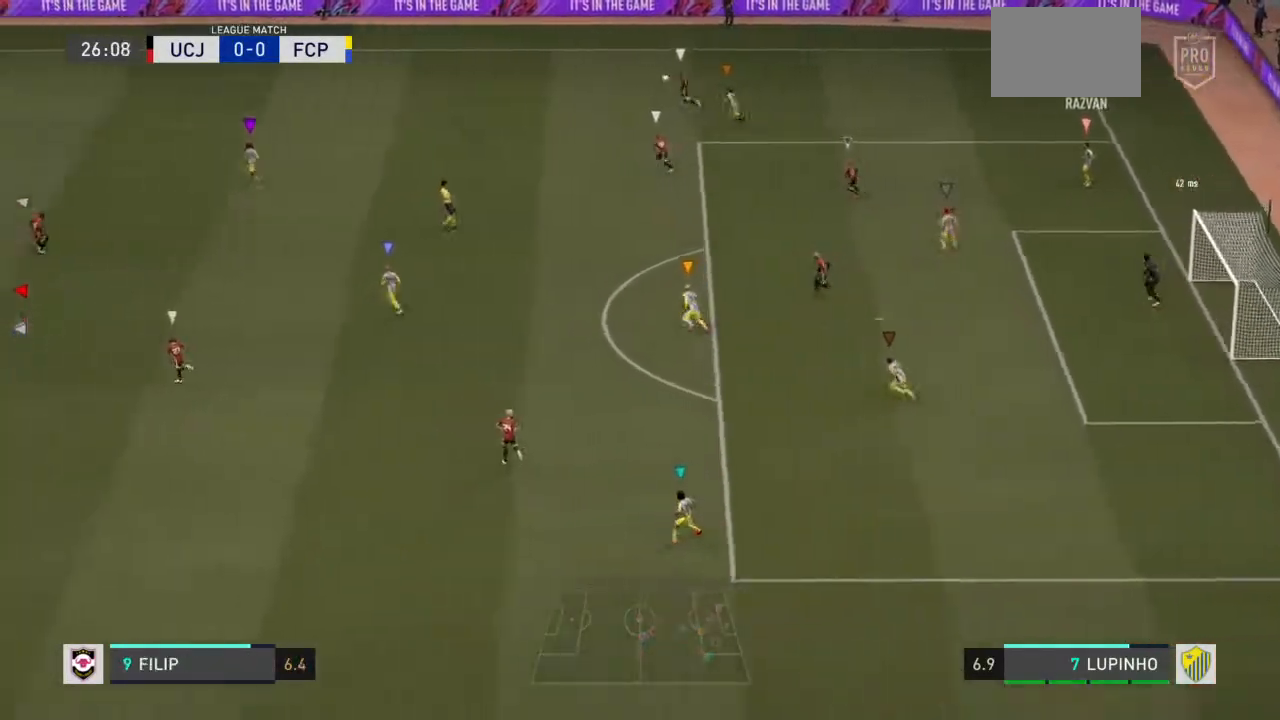
{"buttons": ["L1", "R2"], "left_stick": "up", "right_stick": "center", "events": [[117, "R2", "down"], [200, "left_stick", "up-right"], [483, "left_stick", "up"]]}
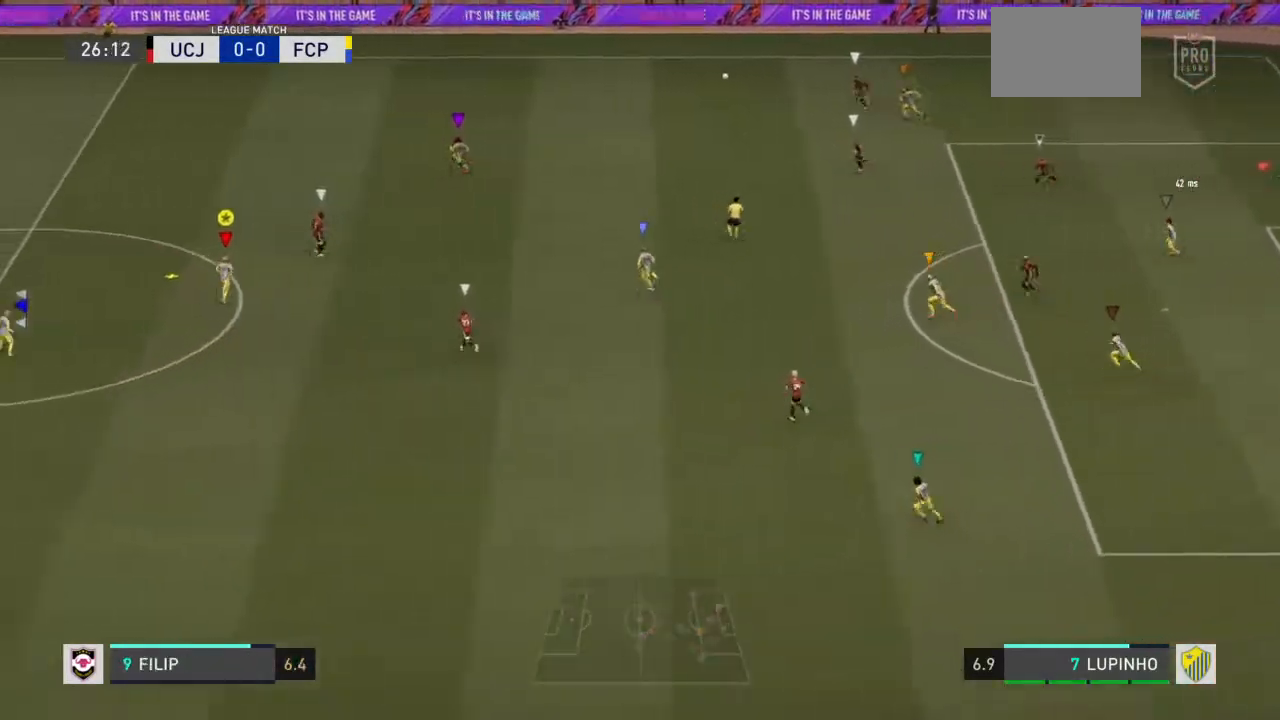
{"buttons": ["L1", "R2"], "left_stick": "up", "right_stick": "center", "events": []}
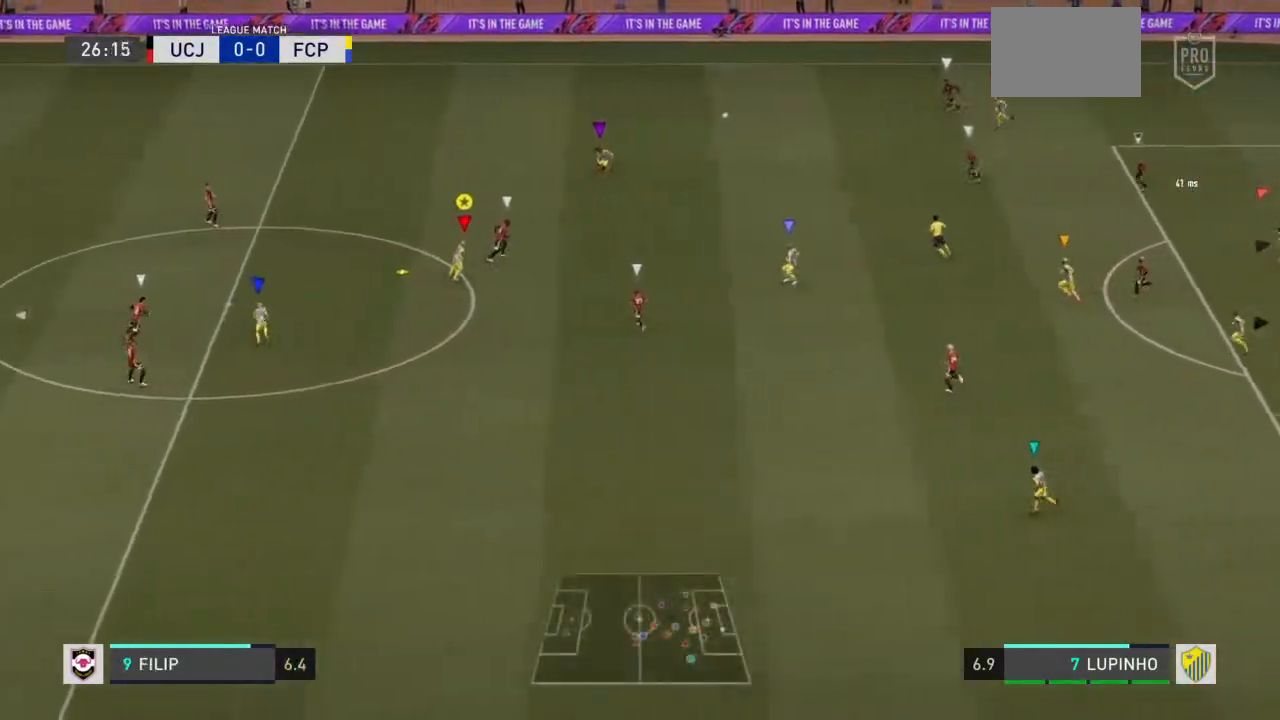
{"buttons": ["L1", "L2"], "left_stick": "up-right", "right_stick": "center", "events": [[67, "R2", "up"], [83, "CROSS", "down"], [100, "L2", "down"], [217, "CROSS", "up"], [283, "left_stick", "up-right"]]}
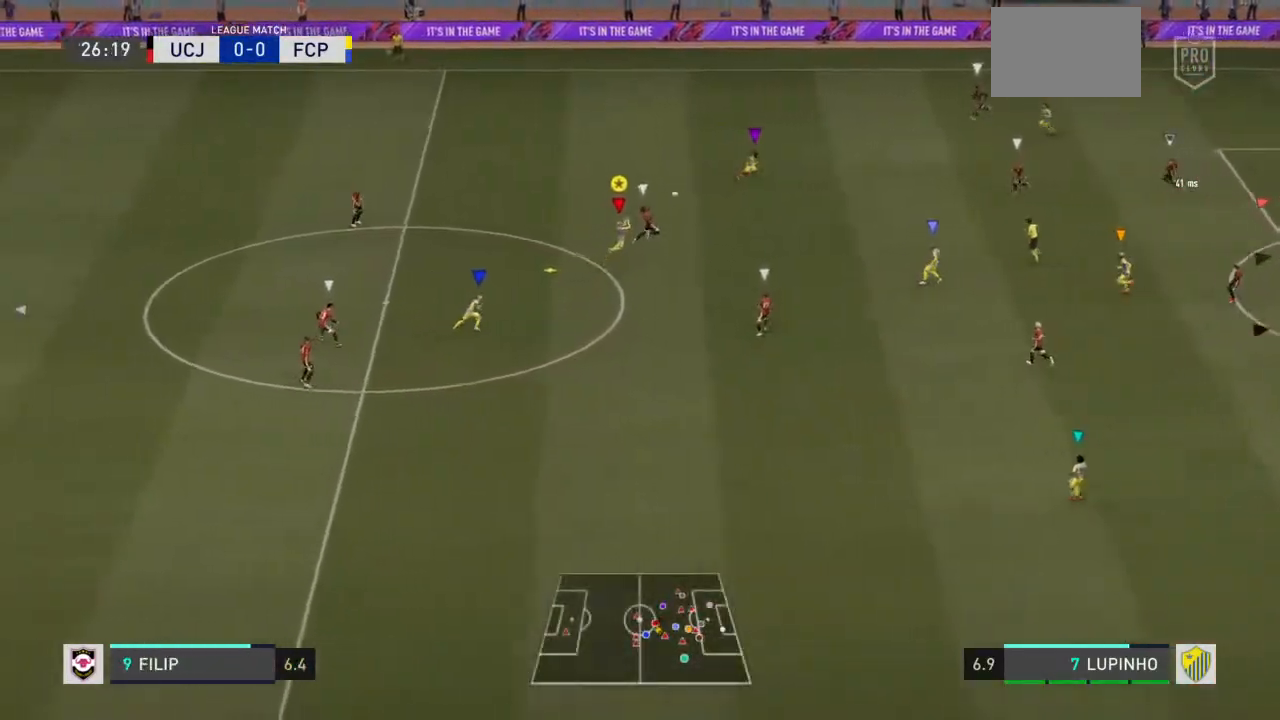
{"buttons": ["L1", "L2"], "left_stick": "up-left", "right_stick": "center", "events": [[483, "left_stick", "up-left"]]}
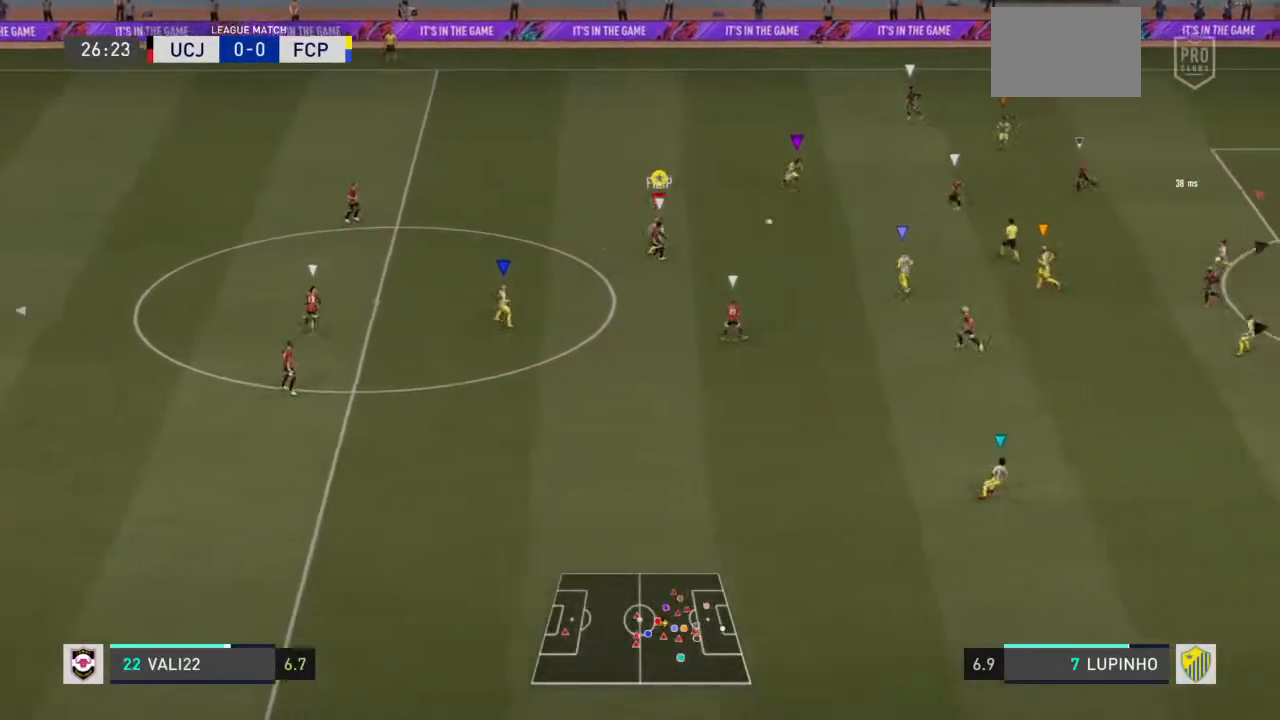
{"buttons": ["L1", "R2"], "left_stick": "left", "right_stick": "center", "events": [[133, "L1", "up"], [333, "L1", "down"], [350, "left_stick", "left"], [400, "L2", "up"], [467, "R2", "down"]]}
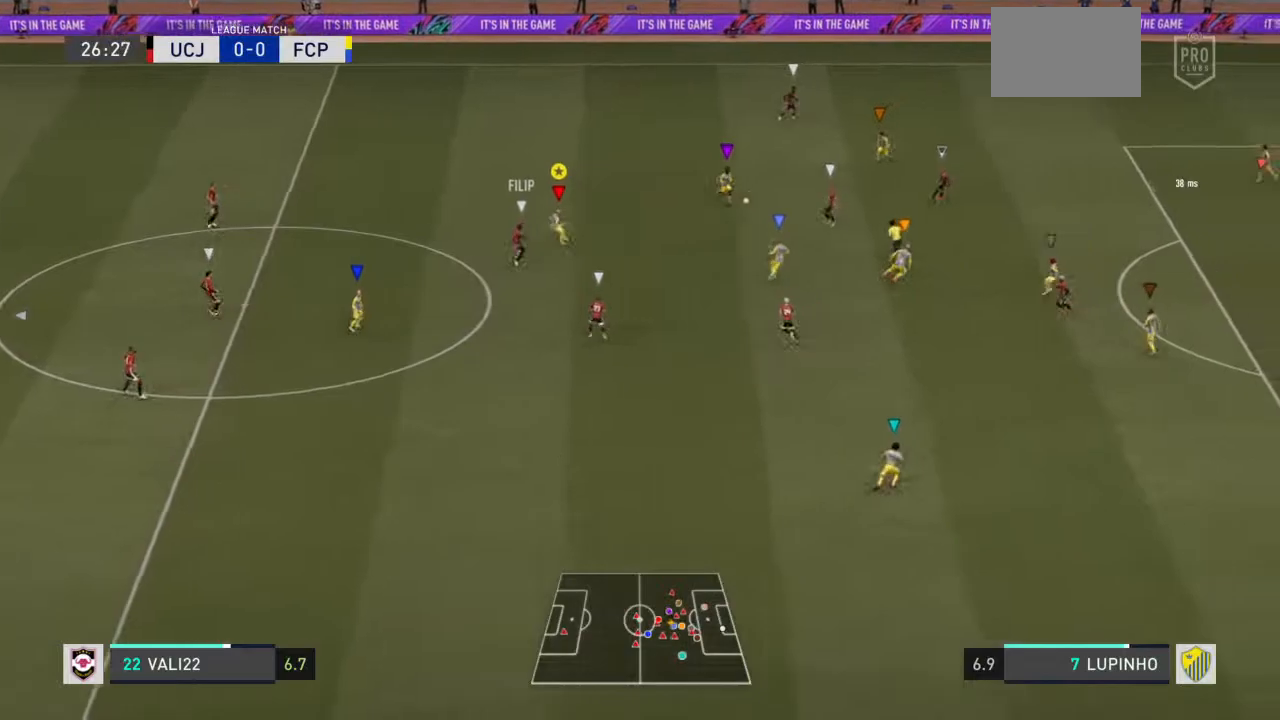
{"buttons": ["L1", "R2"], "left_stick": "left", "right_stick": "center", "events": []}
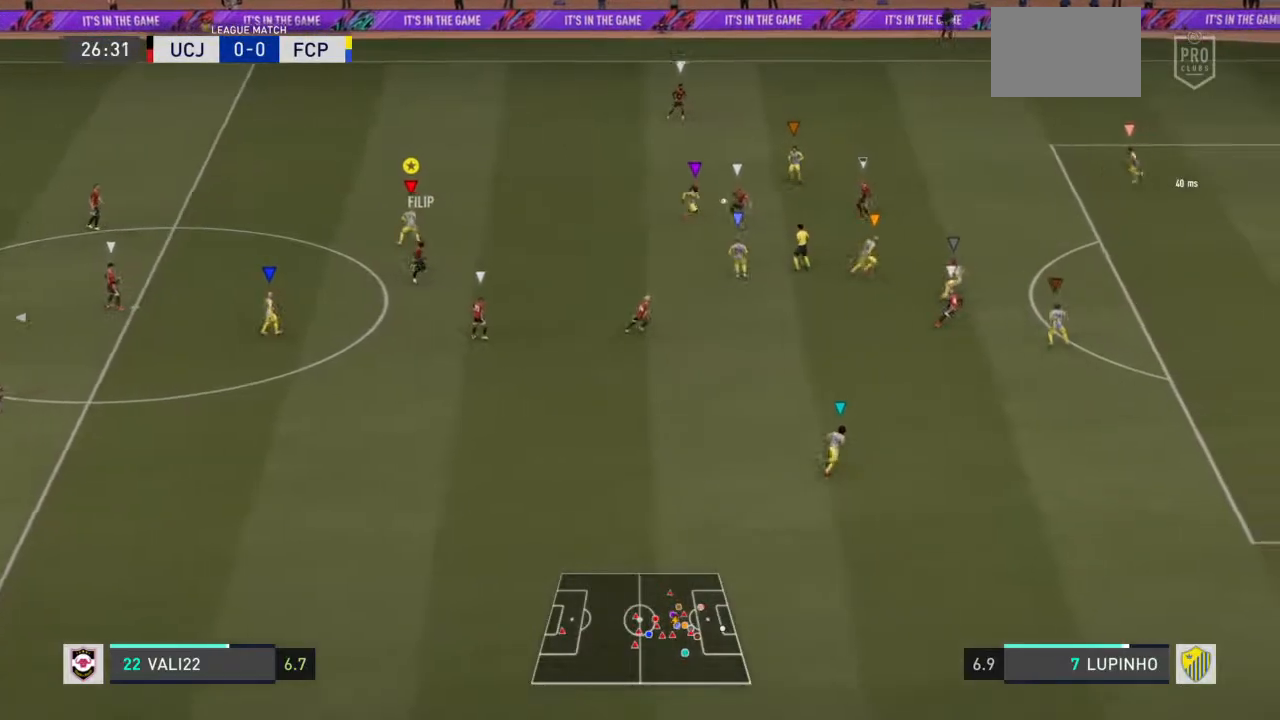
{"buttons": ["L1"], "left_stick": "center", "right_stick": "center", "events": [[17, "L1", "up"], [100, "left_stick", "down"], [150, "L1", "down"], [200, "L1", "up"], [283, "R2", "up"], [367, "L1", "down"], [400, "left_stick", "center"]]}
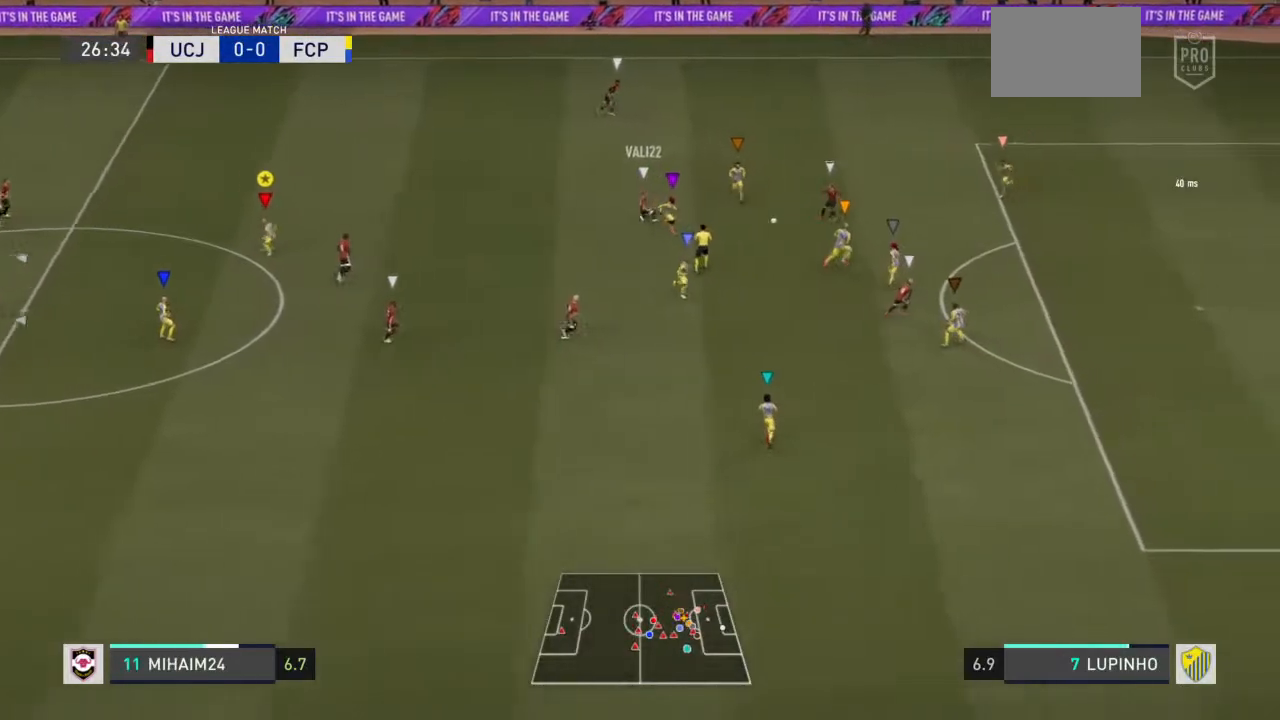
{"buttons": ["L1"], "left_stick": "center", "right_stick": "center", "events": []}